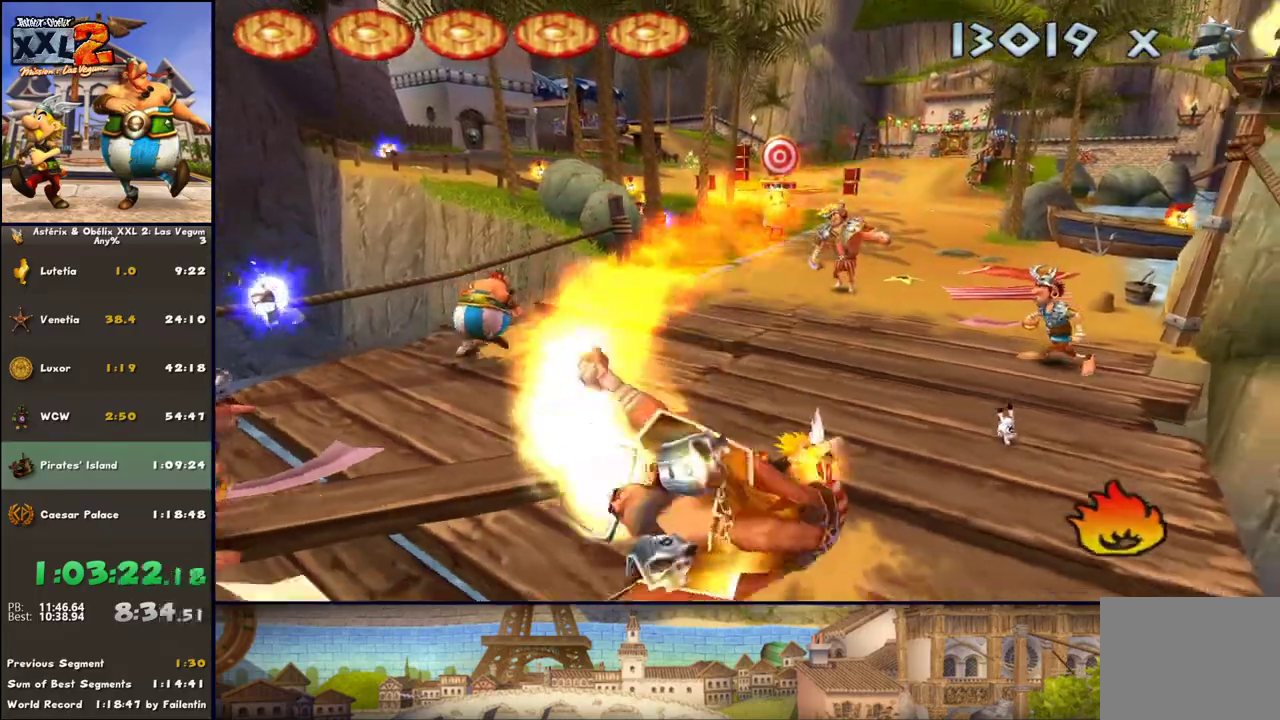
Gameplay with a controller (Xbox layout); each line is a JSON object with the inputs held at the frame after it. "events" lists button and stick changes between this image and that frame as [ms after this image, input, new state], when the widget could be followed in between. Not read: L2 R2.
{"buttons": ["DPAD_RIGHT"], "left_stick": "down", "right_stick": "center", "events": [[133, "DPAD_RIGHT", "down"], [267, "DPAD_RIGHT", "up"], [383, "DPAD_RIGHT", "down"]]}
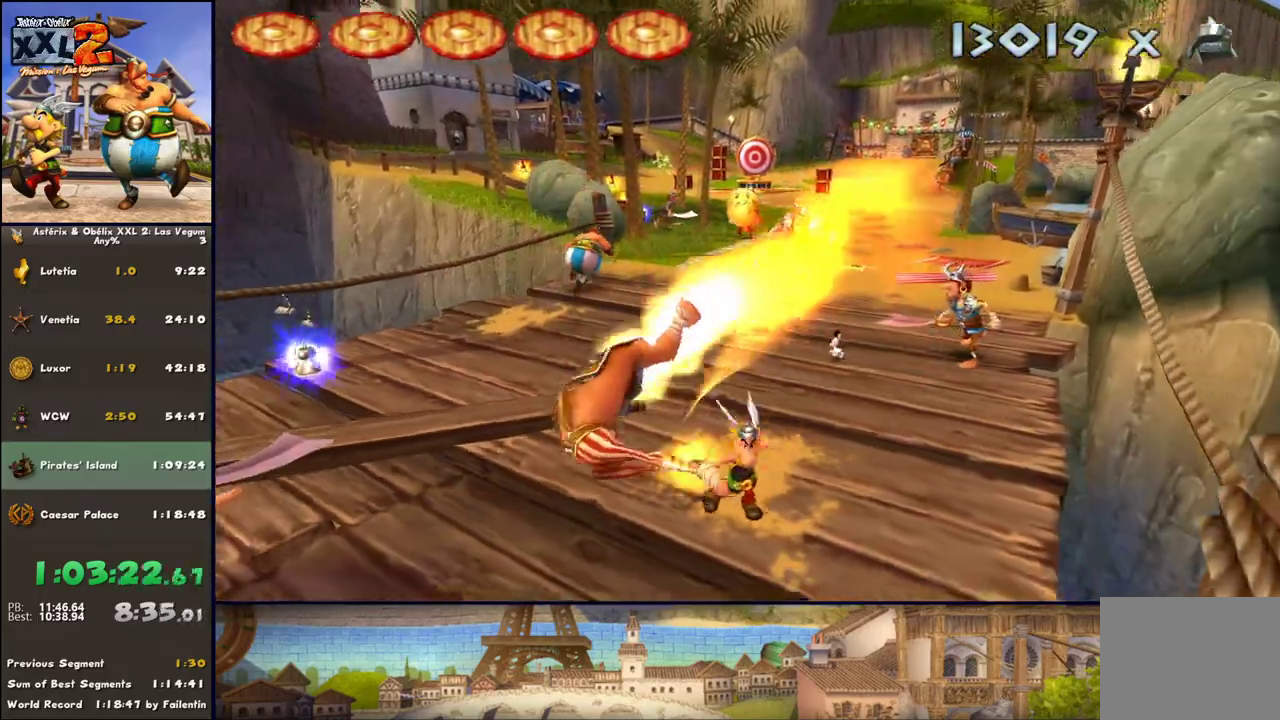
{"buttons": [], "left_stick": "center", "right_stick": "center", "events": [[67, "DPAD_RIGHT", "up"], [483, "left_stick", "center"]]}
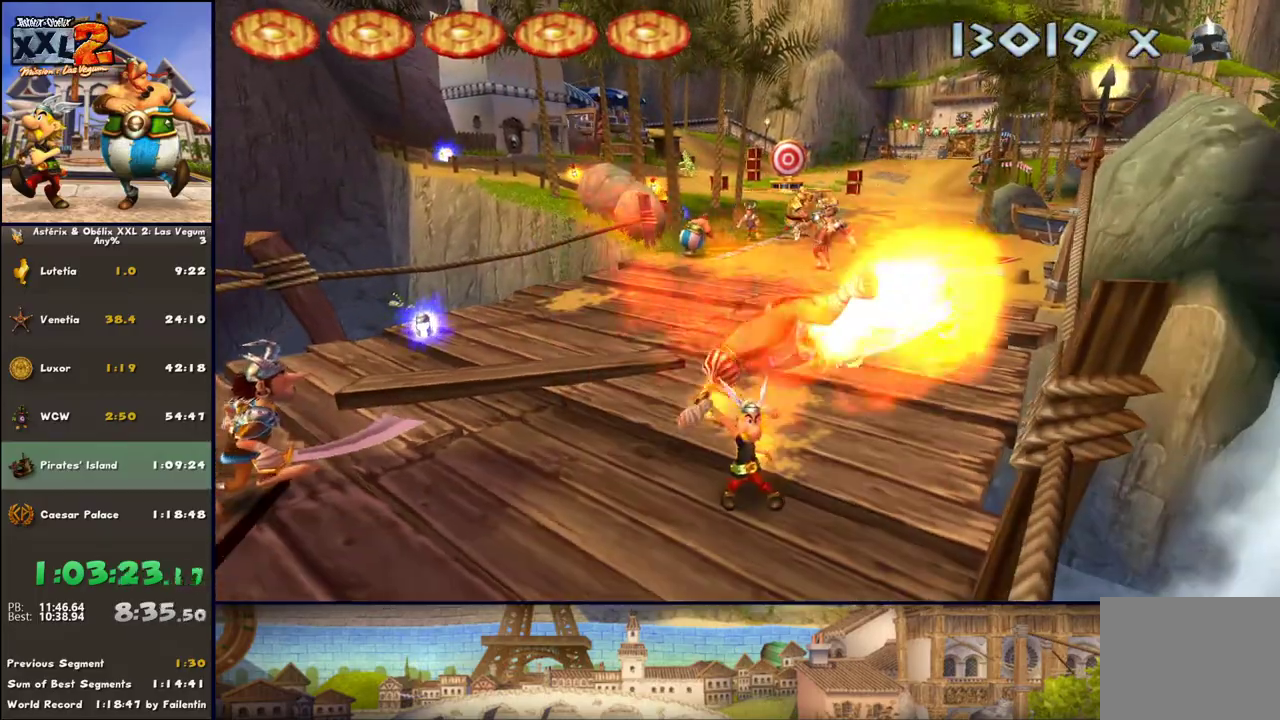
{"buttons": [], "left_stick": "center", "right_stick": "center", "events": [[67, "left_stick", "up"], [250, "left_stick", "center"]]}
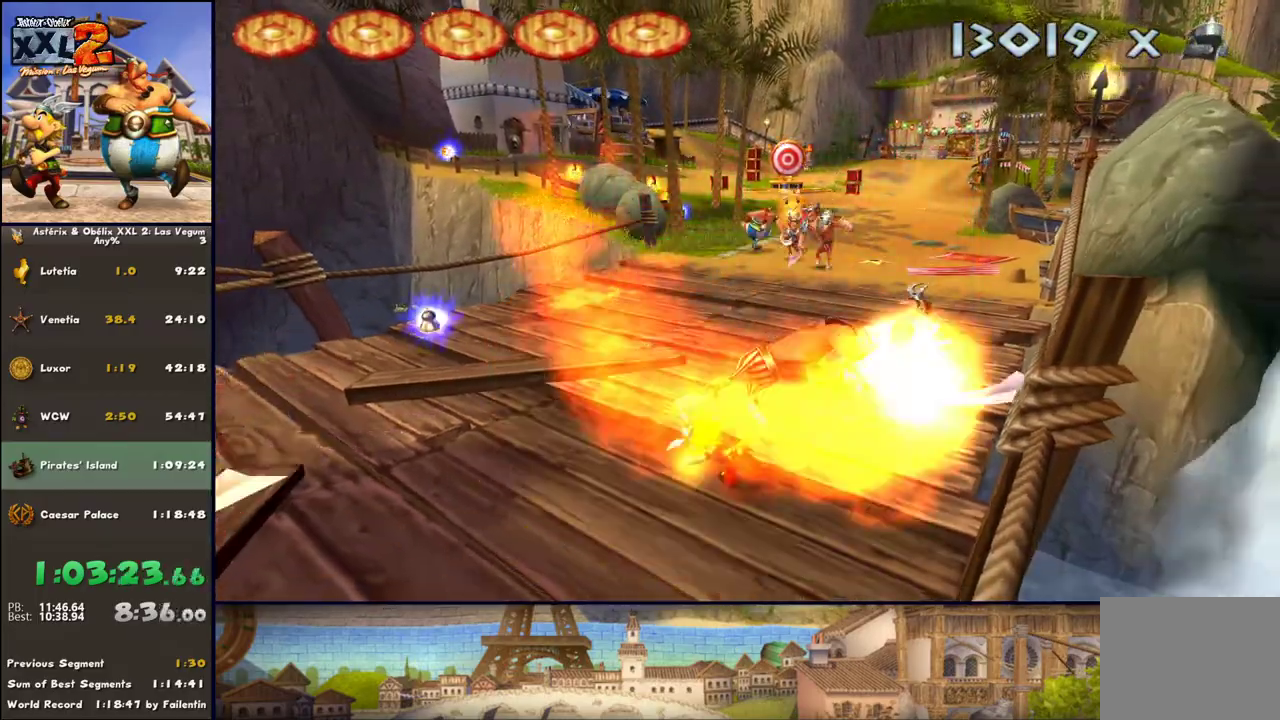
{"buttons": ["X"], "left_stick": "up", "right_stick": "center", "events": [[300, "left_stick", "up"], [500, "X", "down"]]}
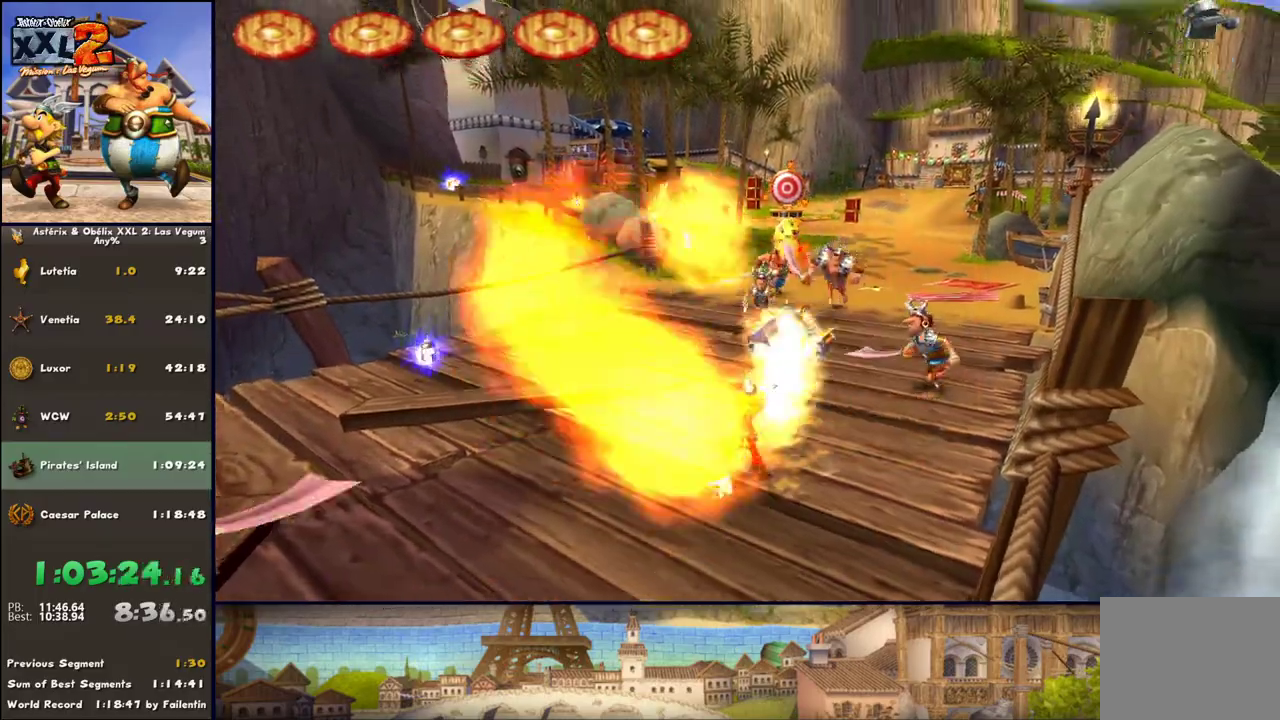
{"buttons": [], "left_stick": "up", "right_stick": "center", "events": [[67, "X", "up"]]}
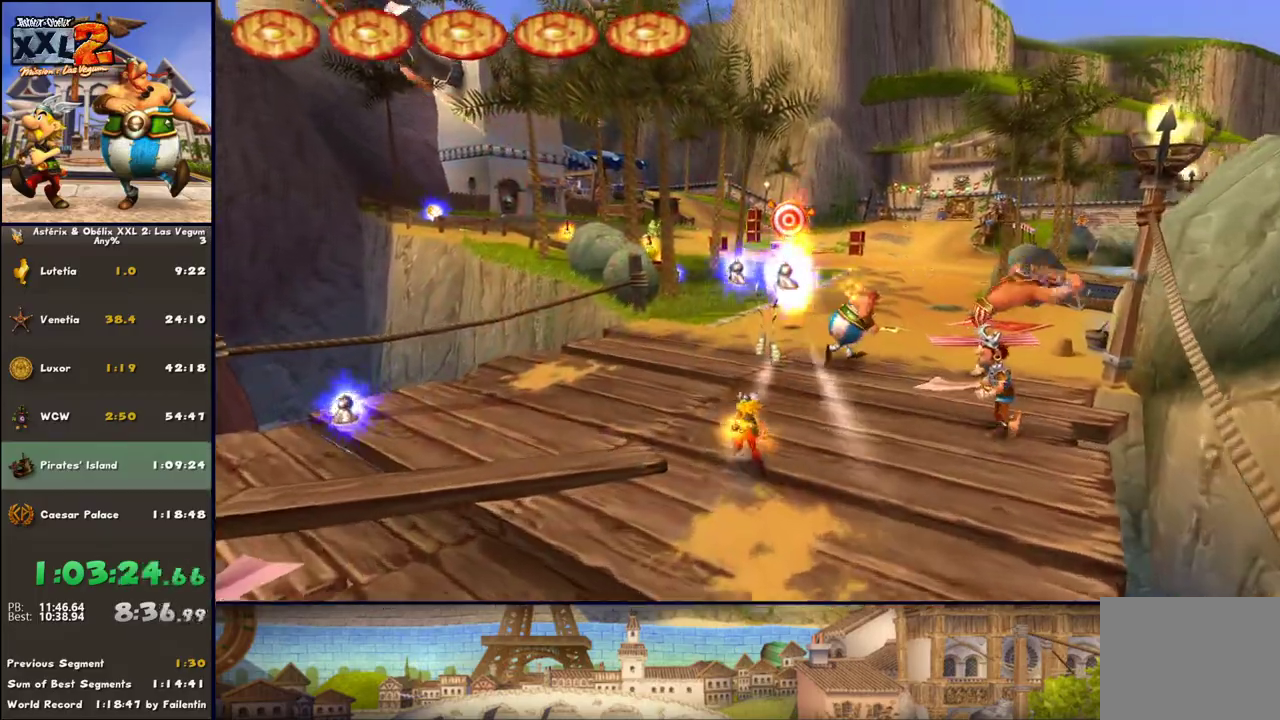
{"buttons": [], "left_stick": "up-right", "right_stick": "center", "events": [[433, "left_stick", "up-right"]]}
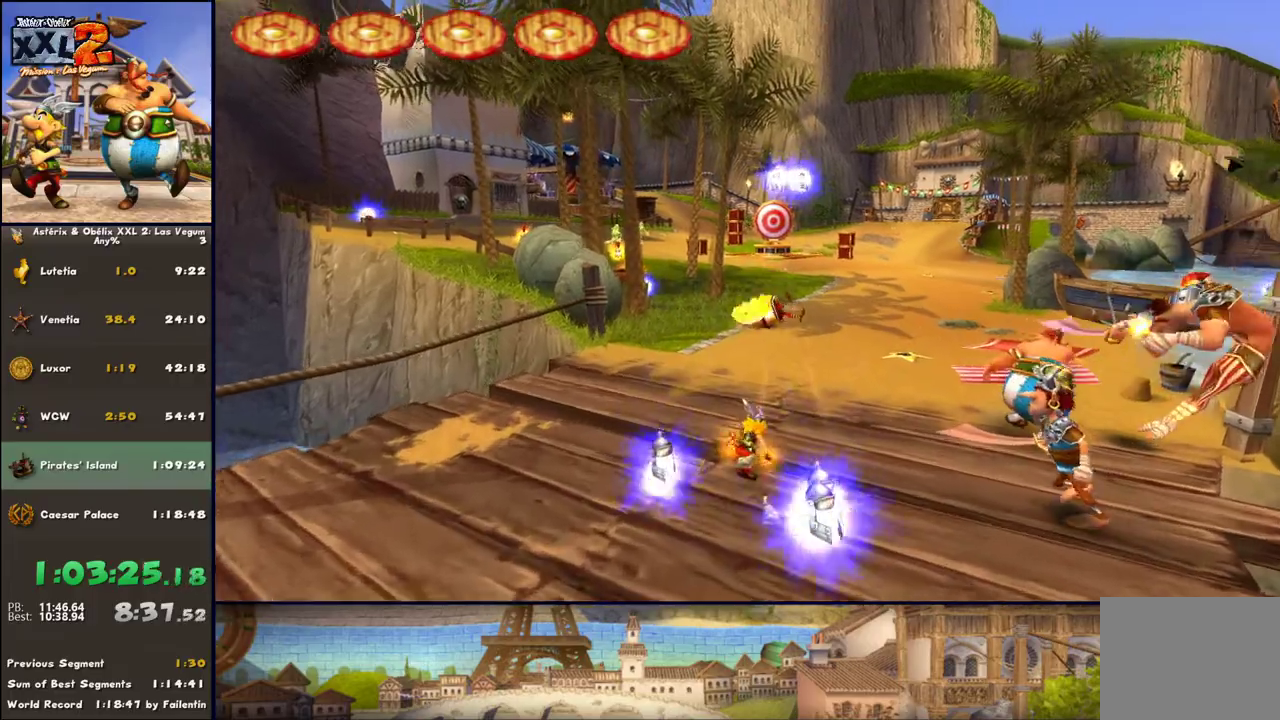
{"buttons": ["A"], "left_stick": "up", "right_stick": "center", "events": [[117, "left_stick", "up"], [433, "A", "down"]]}
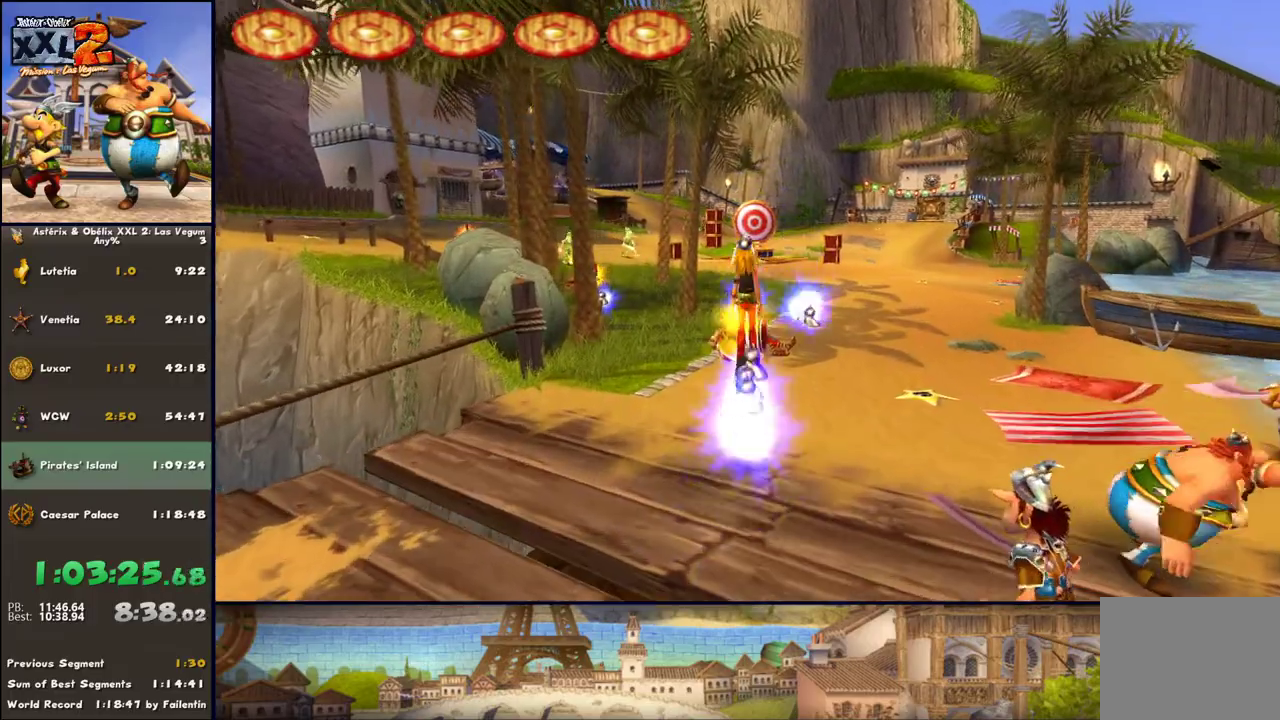
{"buttons": [], "left_stick": "up", "right_stick": "center", "events": [[50, "A", "up"]]}
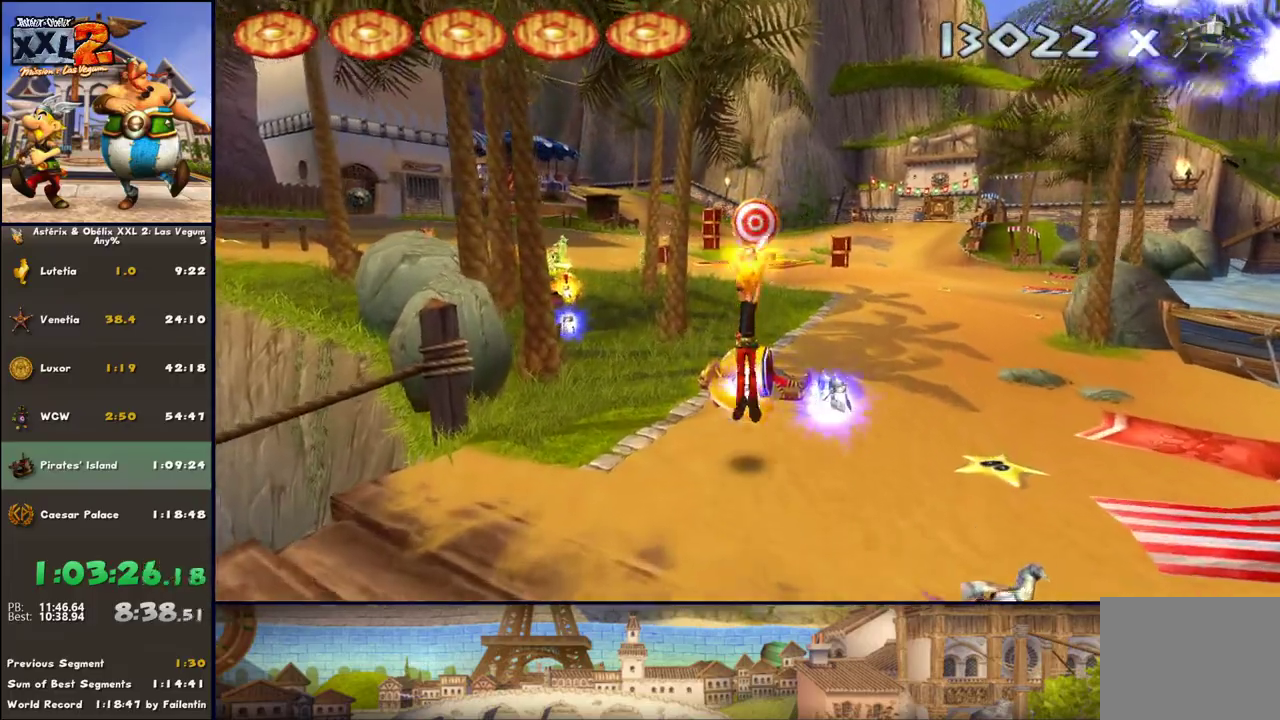
{"buttons": [], "left_stick": "center", "right_stick": "center", "events": [[33, "A", "down"], [100, "A", "up"], [300, "DPAD_RIGHT", "down"], [417, "DPAD_RIGHT", "up"], [417, "left_stick", "center"]]}
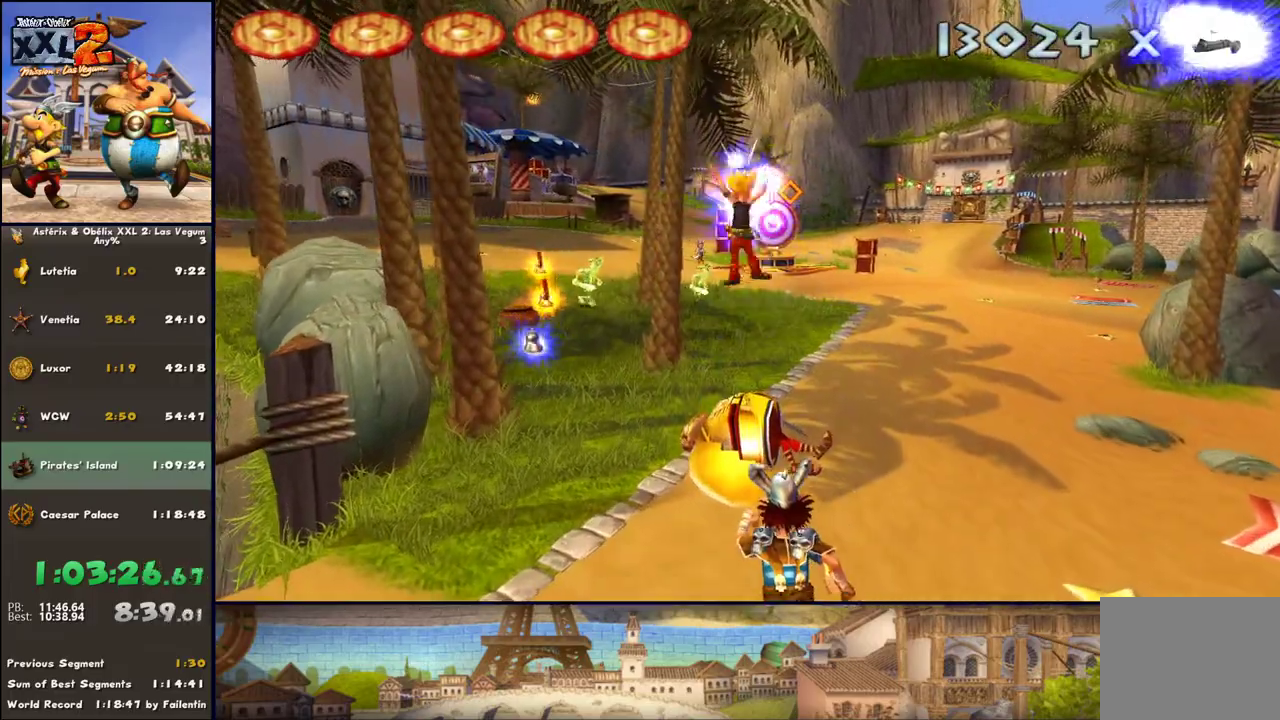
{"buttons": [], "left_stick": "up-left", "right_stick": "center", "events": [[100, "left_stick", "up"], [233, "left_stick", "up-left"]]}
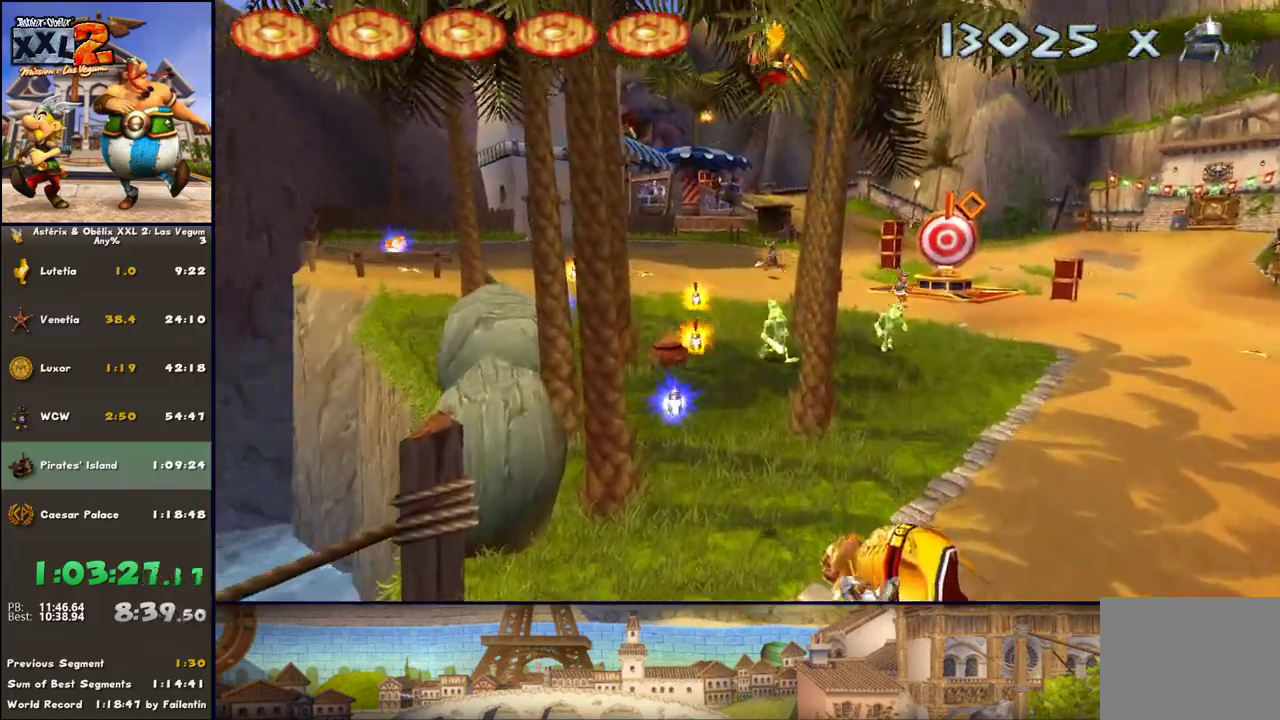
{"buttons": ["A"], "left_stick": "up-left", "right_stick": "center", "events": [[267, "A", "down"], [350, "A", "up"], [417, "A", "down"]]}
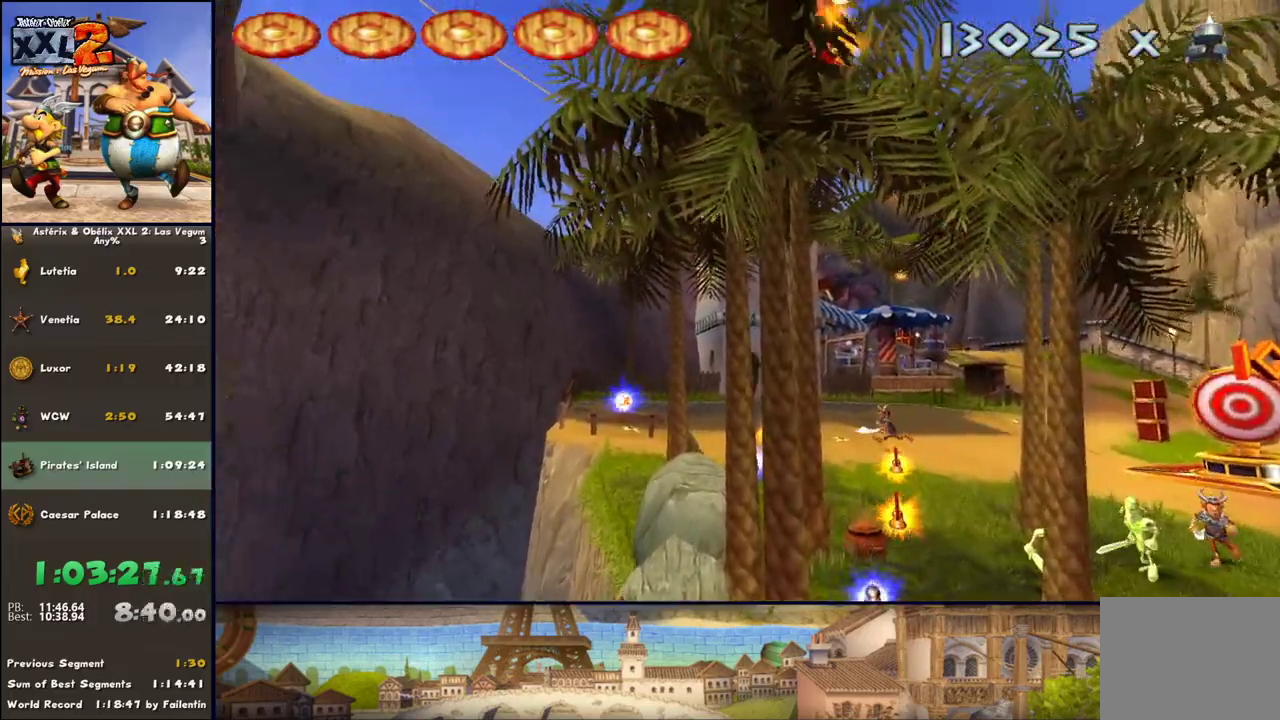
{"buttons": [], "left_stick": "up-left", "right_stick": "center", "events": [[167, "A", "up"], [400, "A", "down"], [467, "A", "up"]]}
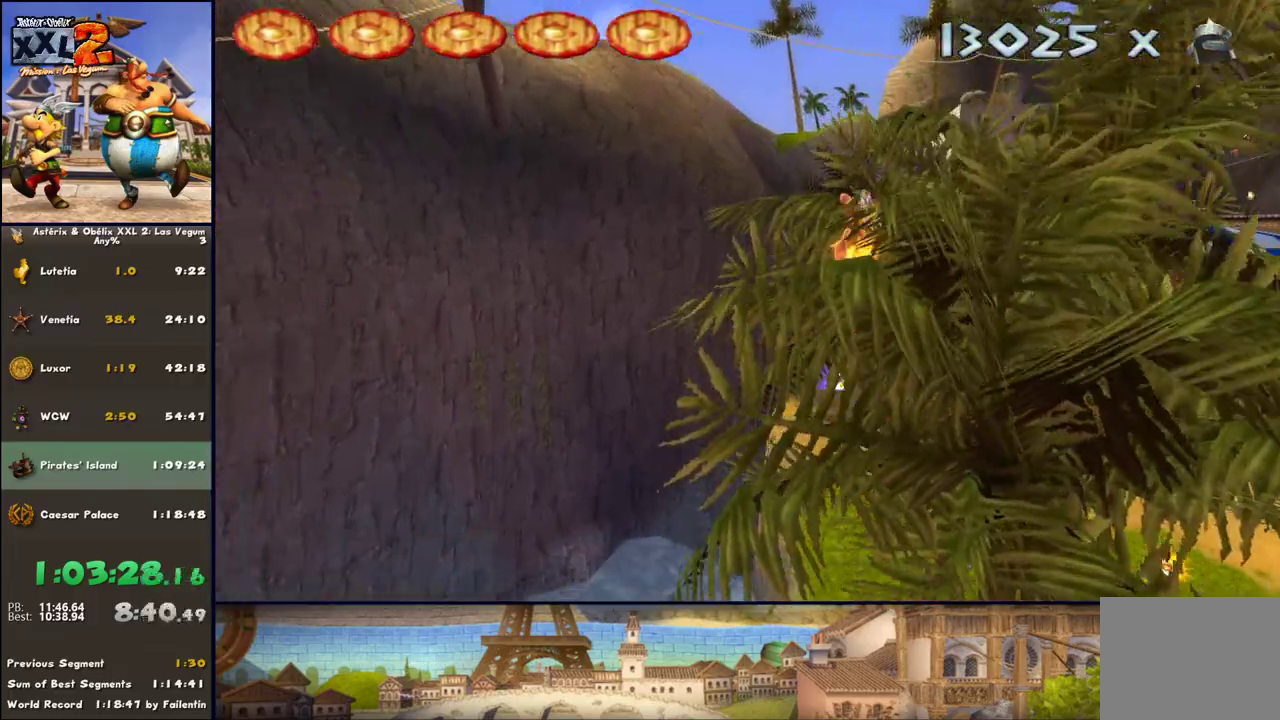
{"buttons": ["DPAD_RIGHT"], "left_stick": "up-left", "right_stick": "center", "events": [[150, "DPAD_RIGHT", "down"]]}
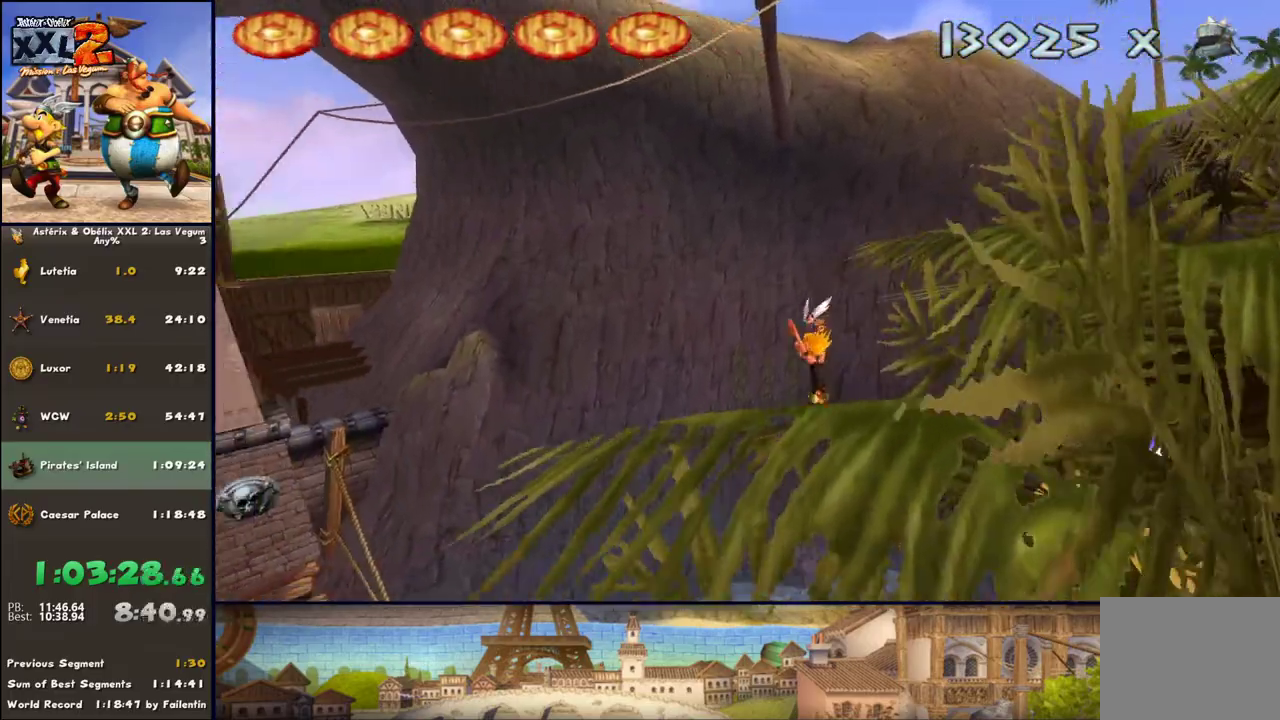
{"buttons": ["DPAD_RIGHT"], "left_stick": "up-left", "right_stick": "center", "events": [[150, "DPAD_RIGHT", "up"], [267, "DPAD_RIGHT", "down"]]}
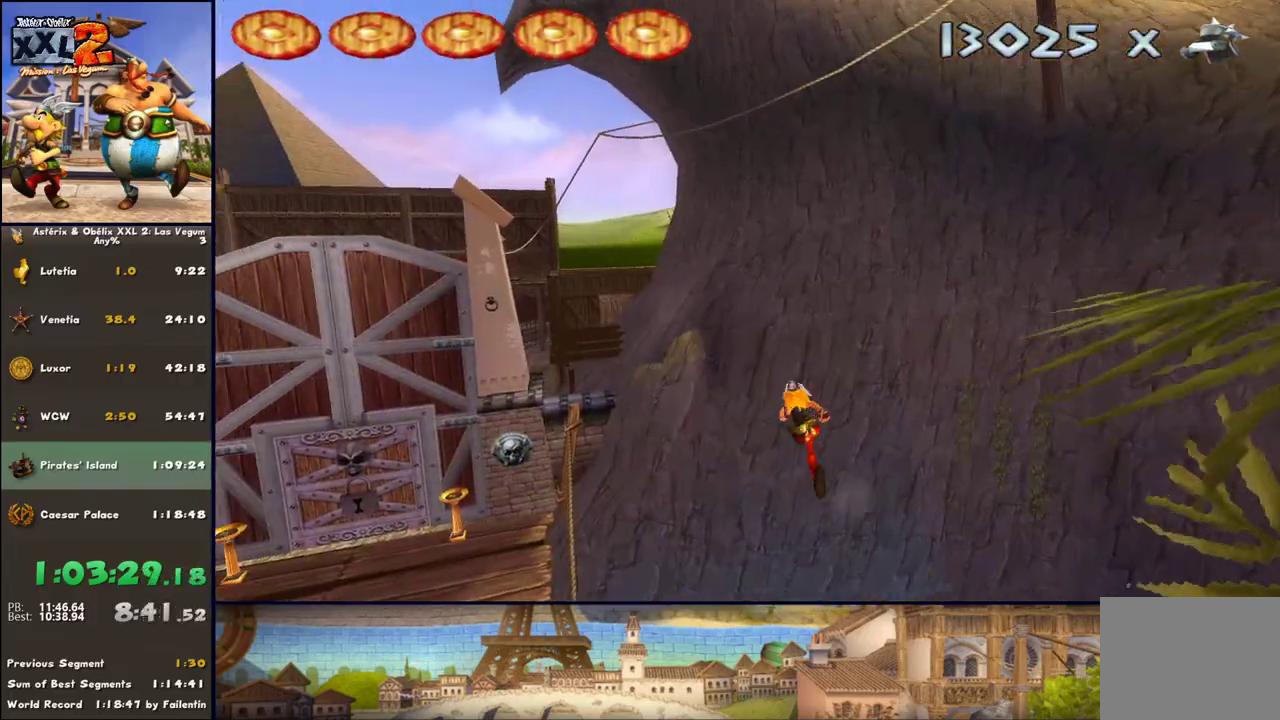
{"buttons": ["DPAD_RIGHT"], "left_stick": "up-left", "right_stick": "center", "events": [[150, "DPAD_RIGHT", "up"], [333, "DPAD_RIGHT", "down"]]}
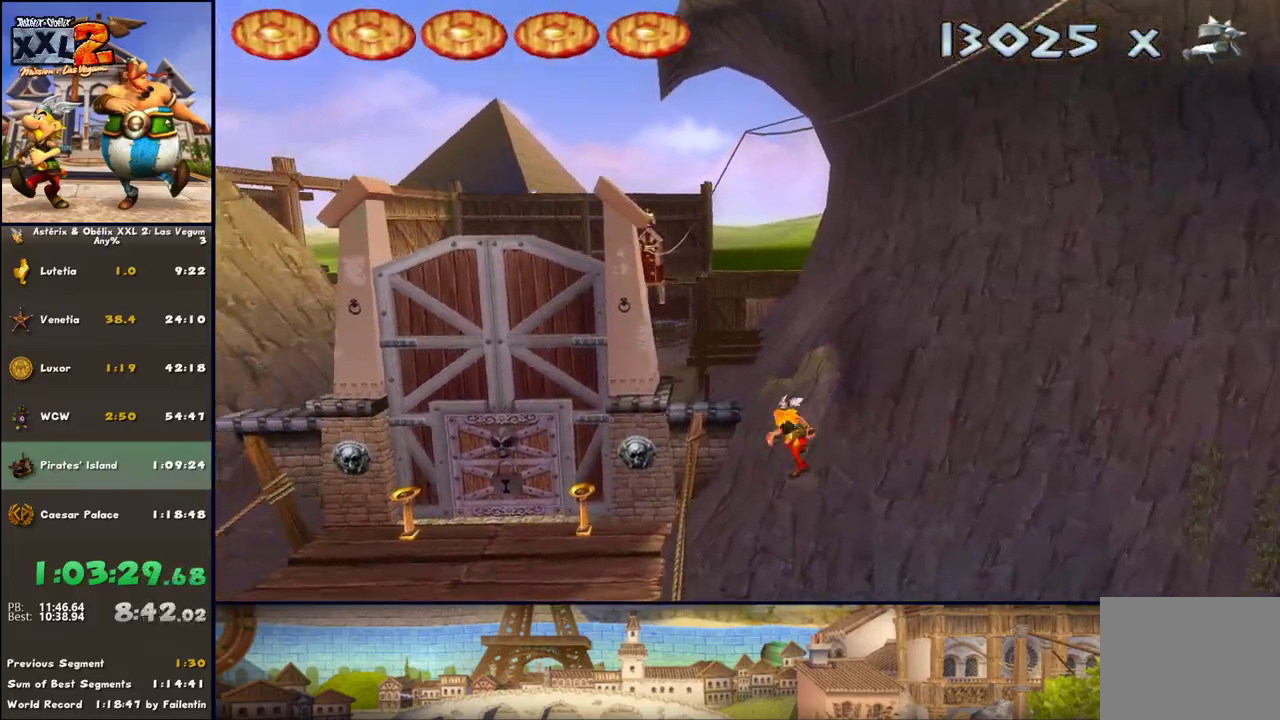
{"buttons": ["DPAD_RIGHT"], "left_stick": "up", "right_stick": "center", "events": [[150, "DPAD_RIGHT", "up"], [200, "left_stick", "up"], [450, "DPAD_RIGHT", "down"]]}
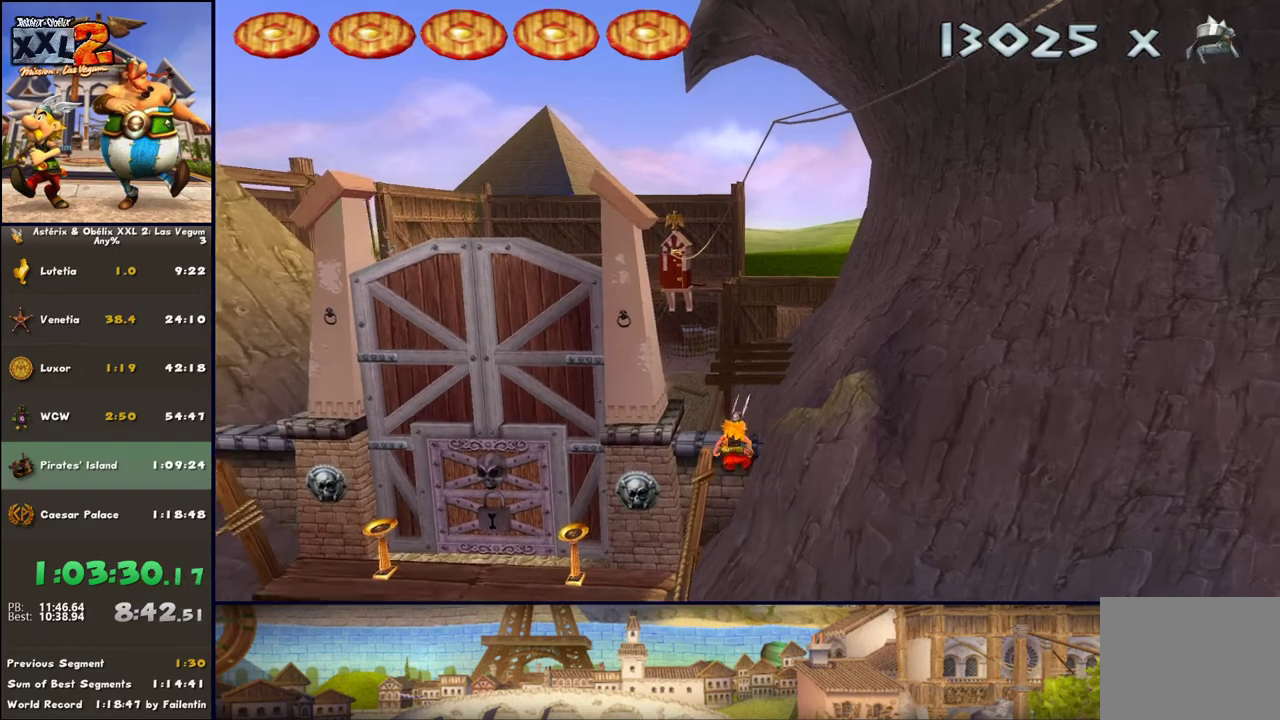
{"buttons": [], "left_stick": "up", "right_stick": "center", "events": [[83, "DPAD_RIGHT", "up"], [200, "DPAD_RIGHT", "down"], [317, "DPAD_RIGHT", "up"]]}
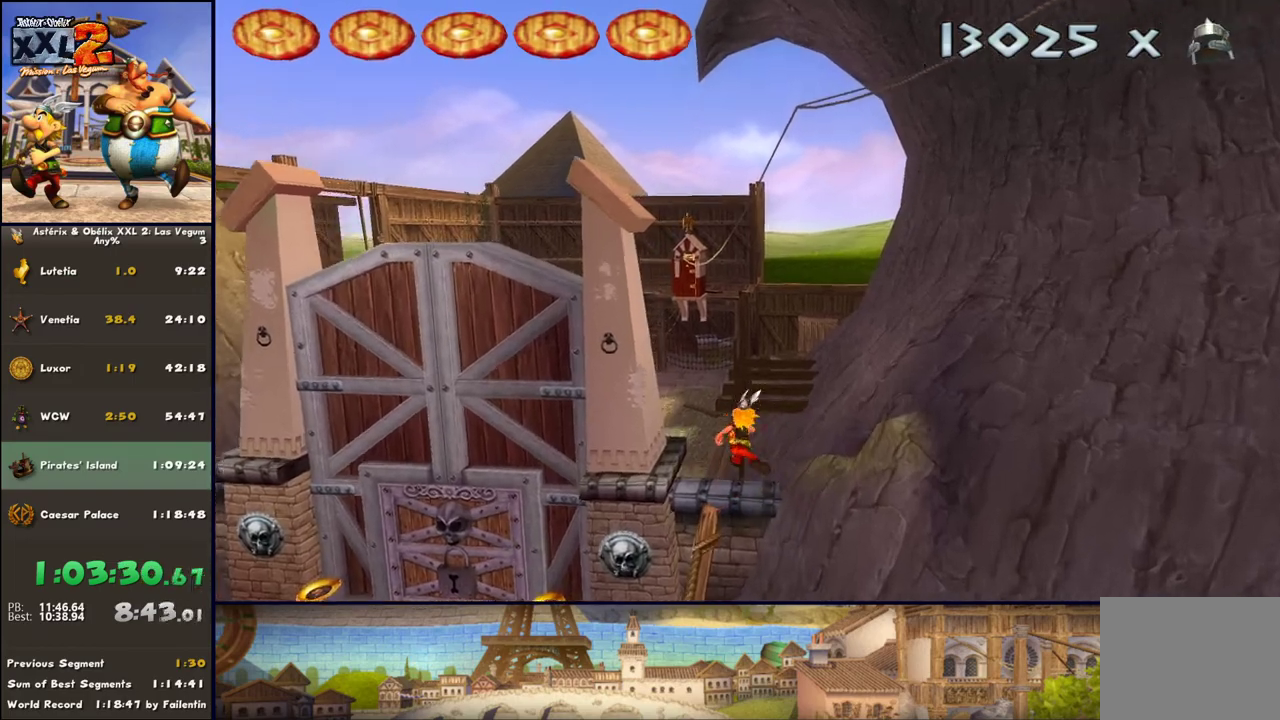
{"buttons": [], "left_stick": "up", "right_stick": "center", "events": [[50, "DPAD_RIGHT", "down"], [133, "DPAD_RIGHT", "up"]]}
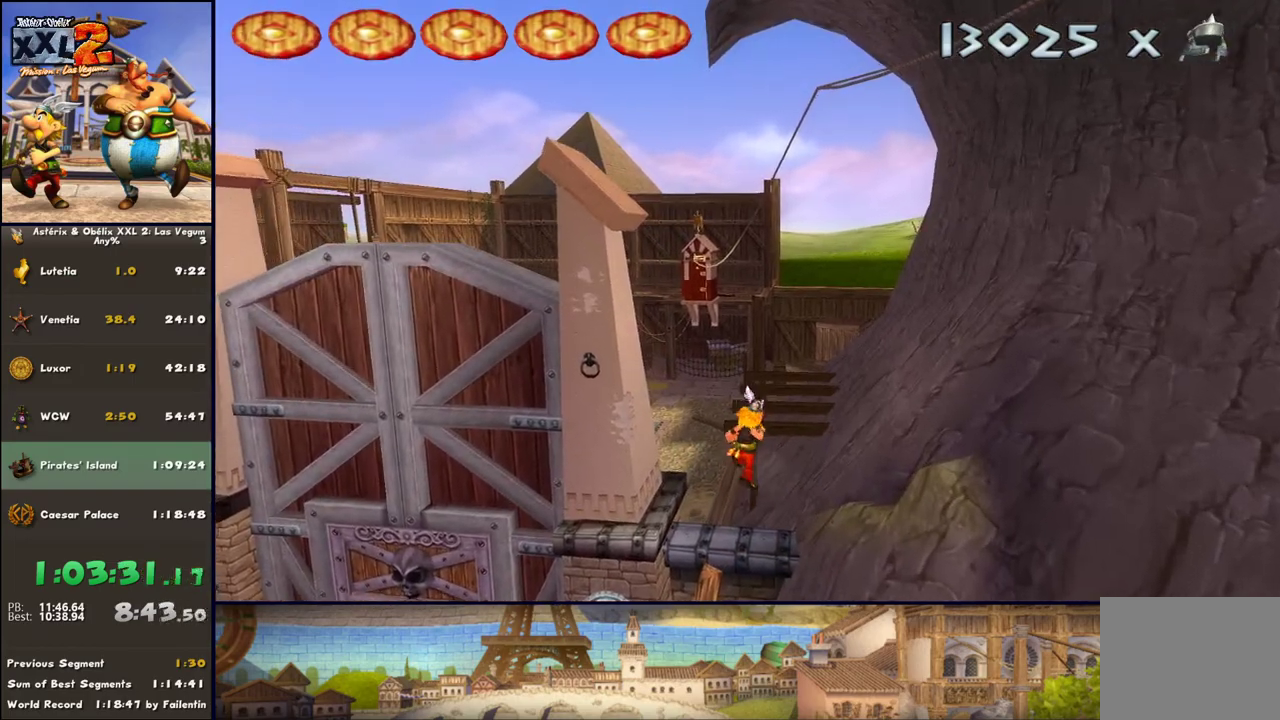
{"buttons": [], "left_stick": "up", "right_stick": "center", "events": [[133, "A", "down"], [200, "A", "up"], [383, "DPAD_LEFT", "down"], [383, "left_stick", "center"], [433, "DPAD_LEFT", "up"], [500, "left_stick", "up"]]}
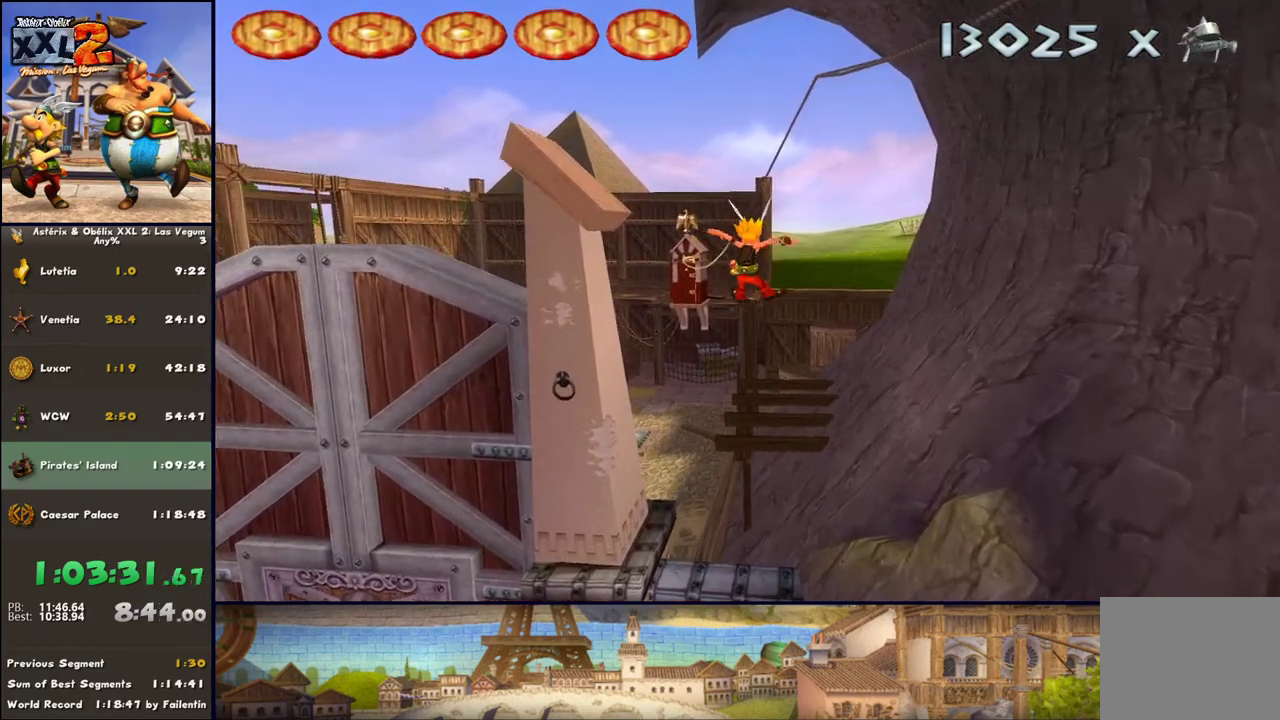
{"buttons": [], "left_stick": "center", "right_stick": "center", "events": [[133, "DPAD_LEFT", "down"], [133, "left_stick", "center"], [250, "DPAD_LEFT", "up"], [367, "DPAD_LEFT", "down"], [433, "DPAD_LEFT", "up"], [433, "left_stick", "up"], [500, "left_stick", "center"]]}
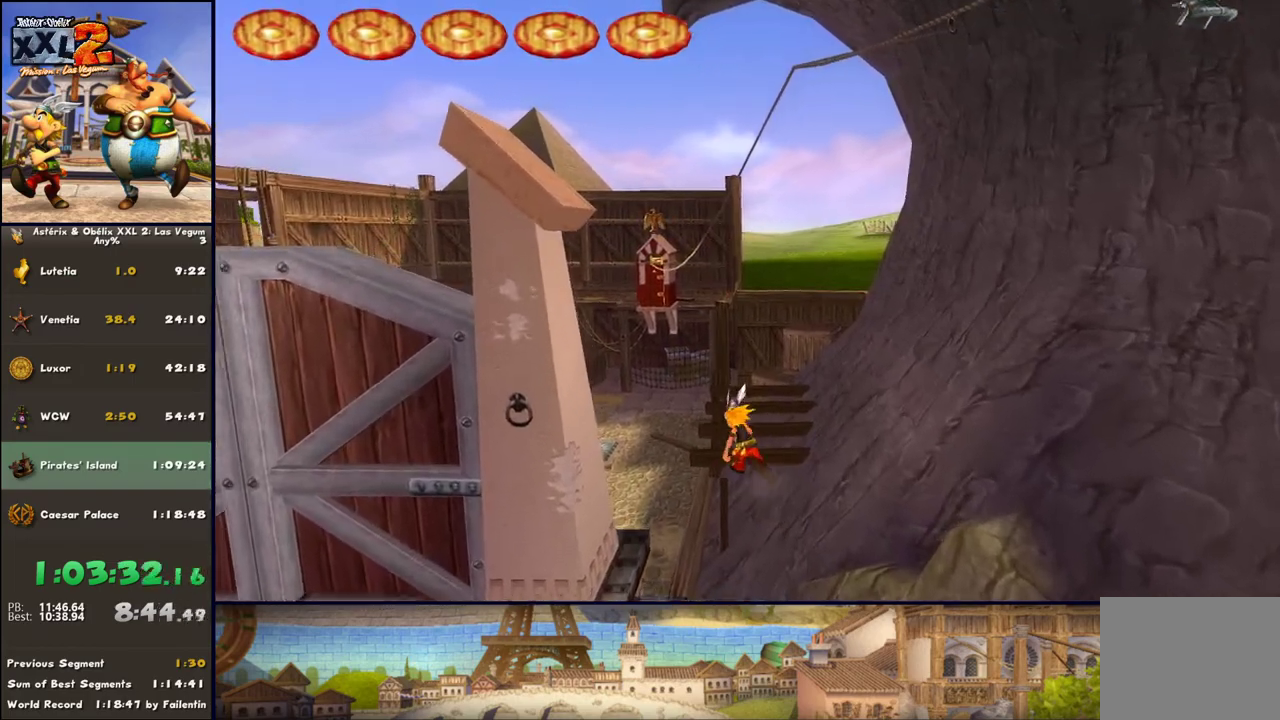
{"buttons": [], "left_stick": "center", "right_stick": "center", "events": [[117, "DPAD_RIGHT", "down"], [250, "DPAD_RIGHT", "up"], [300, "DPAD_RIGHT", "down"], [367, "DPAD_RIGHT", "up"], [433, "left_stick", "up"], [500, "left_stick", "center"]]}
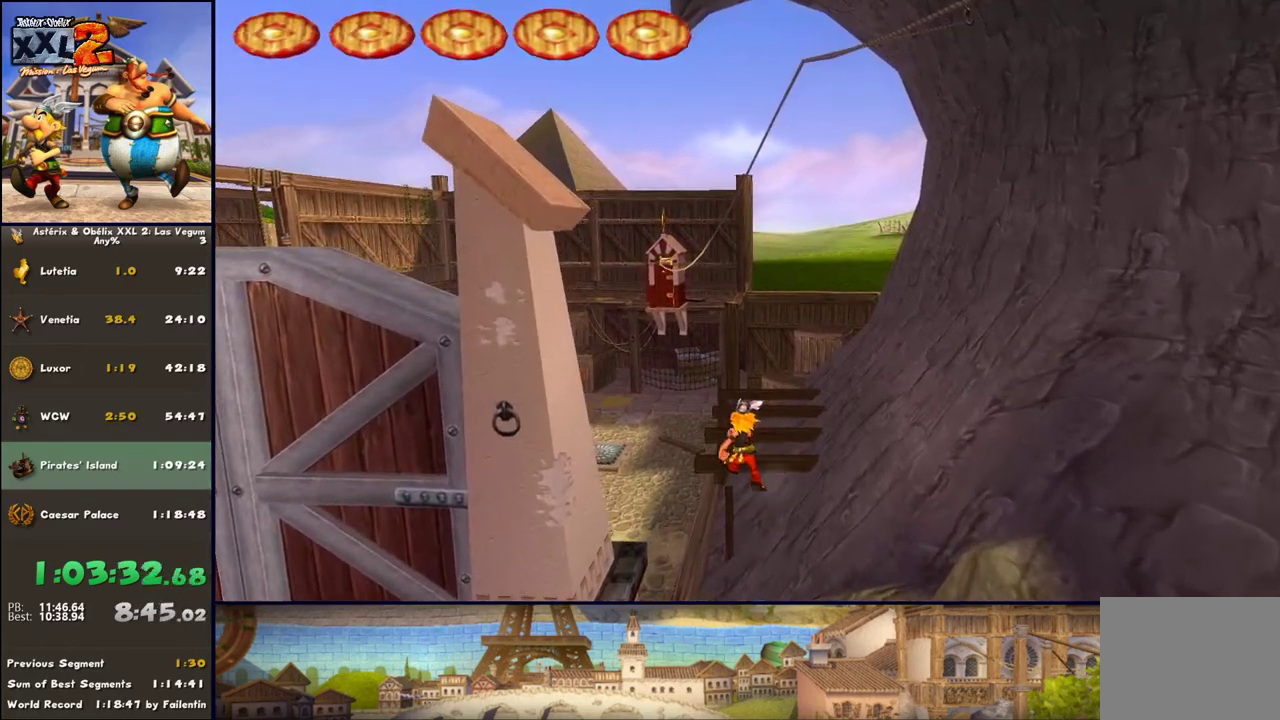
{"buttons": [], "left_stick": "up", "right_stick": "center", "events": [[183, "DPAD_RIGHT", "down"], [233, "DPAD_RIGHT", "up"], [433, "left_stick", "up"]]}
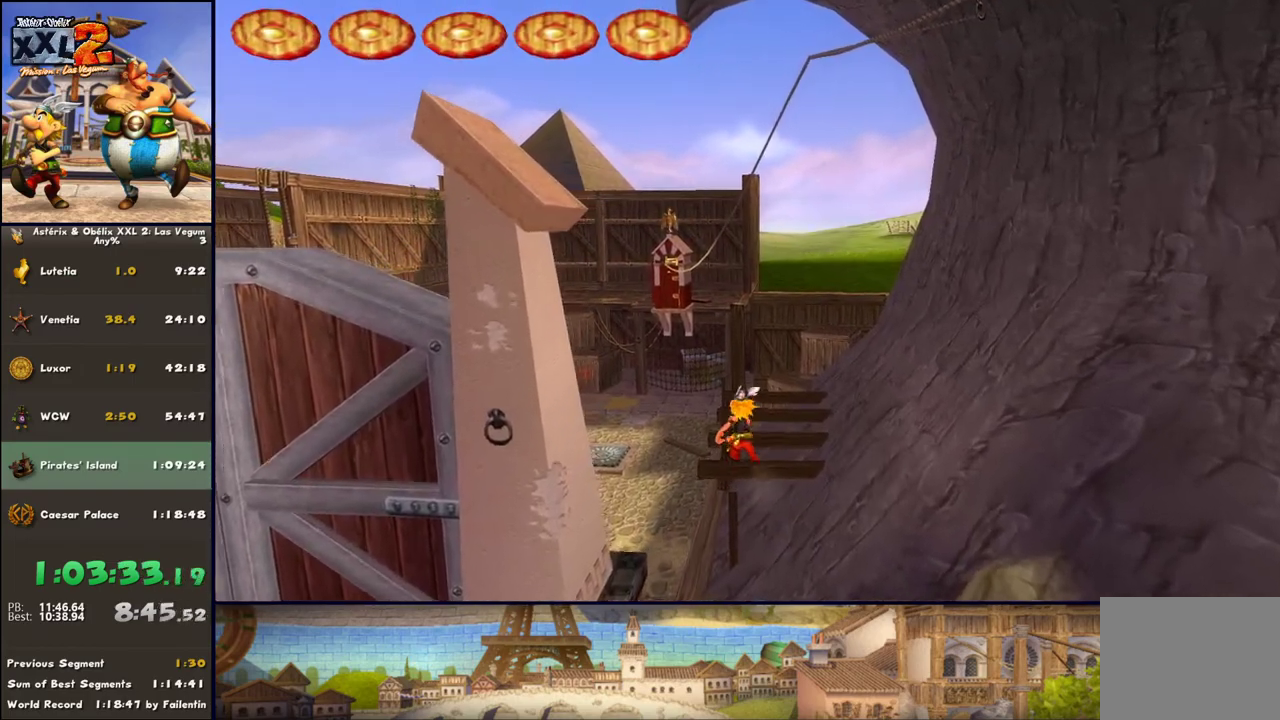
{"buttons": [], "left_stick": "up", "right_stick": "center", "events": [[117, "A", "down"], [300, "A", "up"]]}
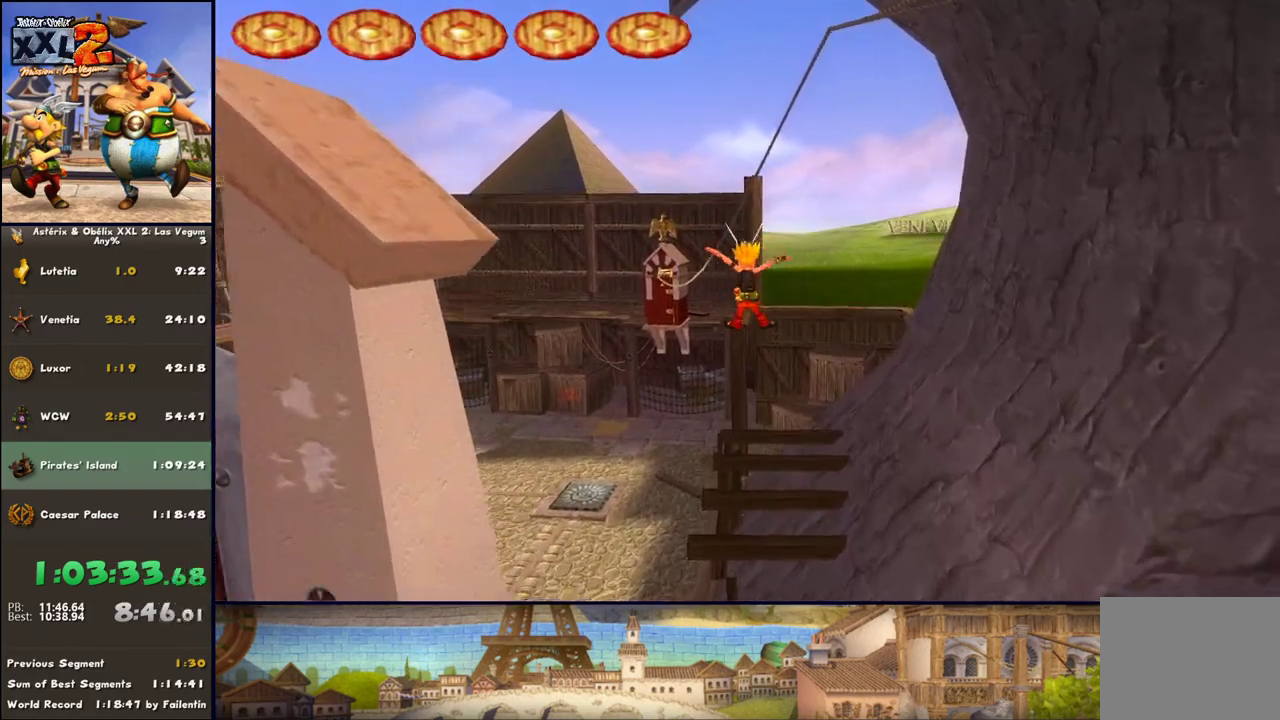
{"buttons": ["A"], "left_stick": "up-left", "right_stick": "center", "events": [[83, "A", "down"], [350, "left_stick", "up-left"]]}
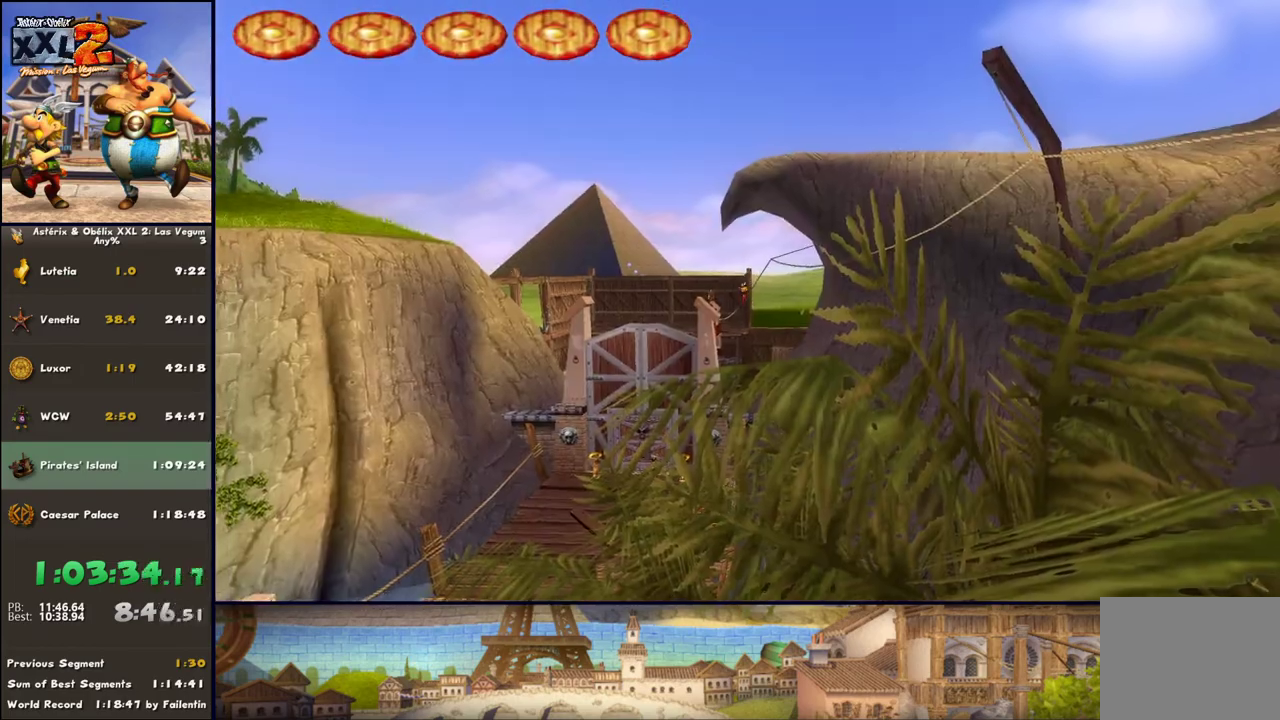
{"buttons": [], "left_stick": "up-left", "right_stick": "center", "events": [[417, "A", "up"]]}
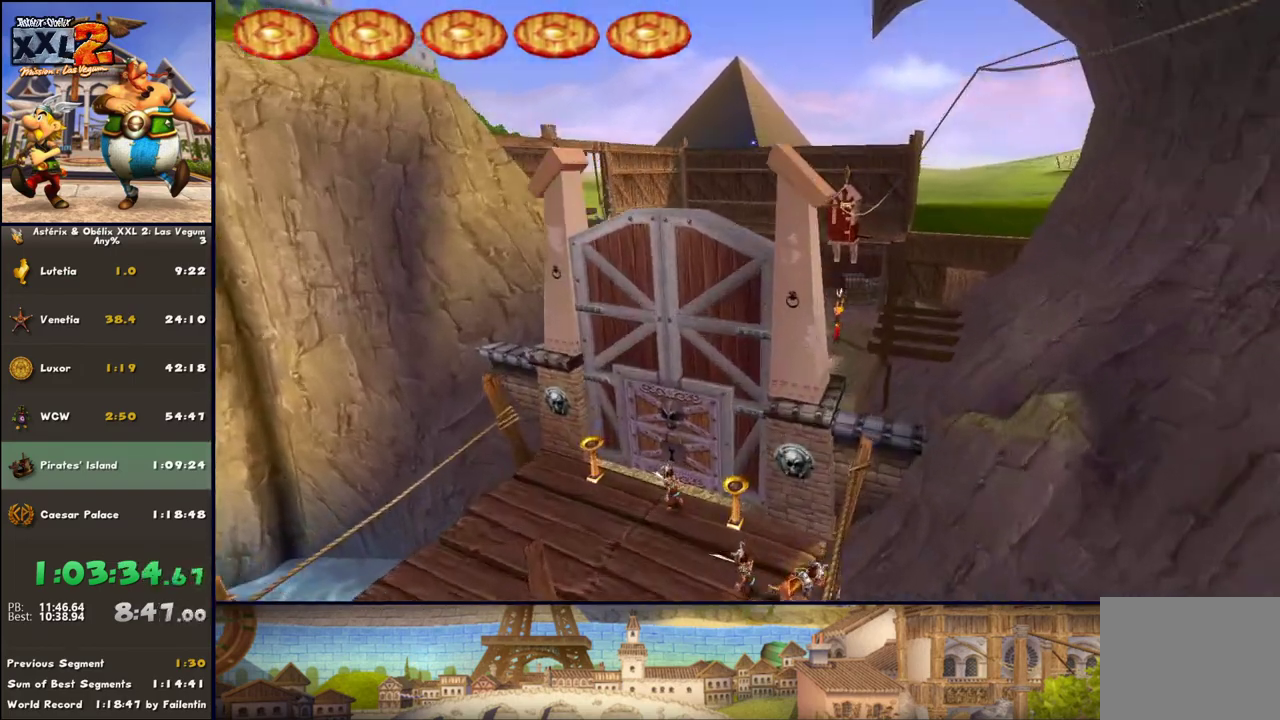
{"buttons": [], "left_stick": "up", "right_stick": "center", "events": [[283, "A", "down"], [350, "A", "up"], [367, "left_stick", "up"], [417, "A", "down"], [467, "A", "up"]]}
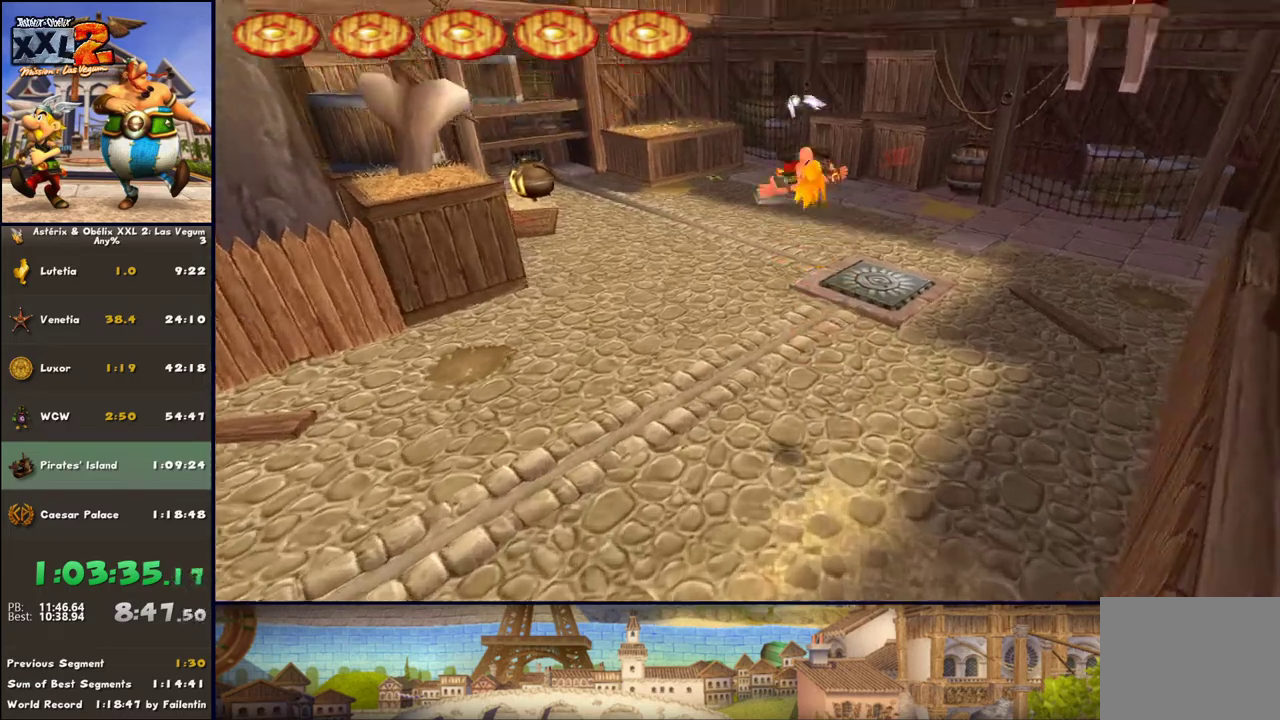
{"buttons": [], "left_stick": "up", "right_stick": "center", "events": [[150, "DPAD_RIGHT", "down"], [383, "DPAD_RIGHT", "up"]]}